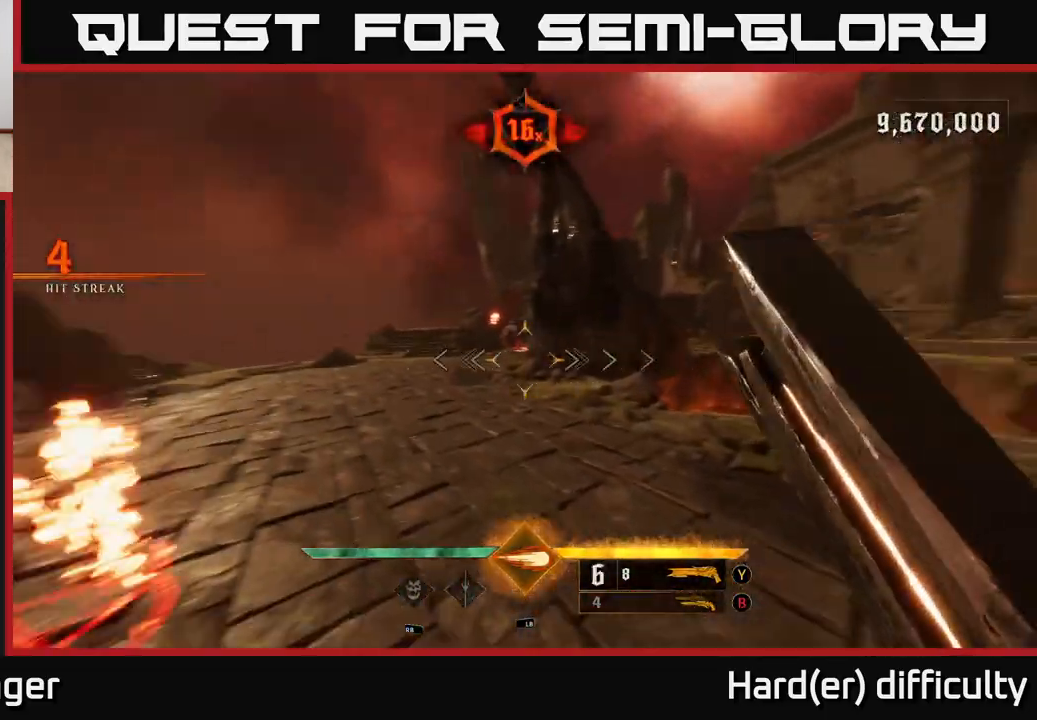
Gameplay with a controller (Xbox layout); each line is a JSON object with the inputs held at the frame after it. "events" lists button and stick changes between this image and that frame as [ms after this image, input, new state], when the widget could be followed in between.
{"buttons": [], "left_stick": "down", "right_stick": "right", "events": [[83, "right_stick", "center"], [267, "right_stick", "up-right"], [333, "right_stick", "down-right"], [367, "L2", "down"], [400, "R2", "down"], [400, "right_stick", "down-left"], [483, "L2", "up"], [483, "R2", "up"], [500, "left_stick", "down"], [500, "right_stick", "right"]]}
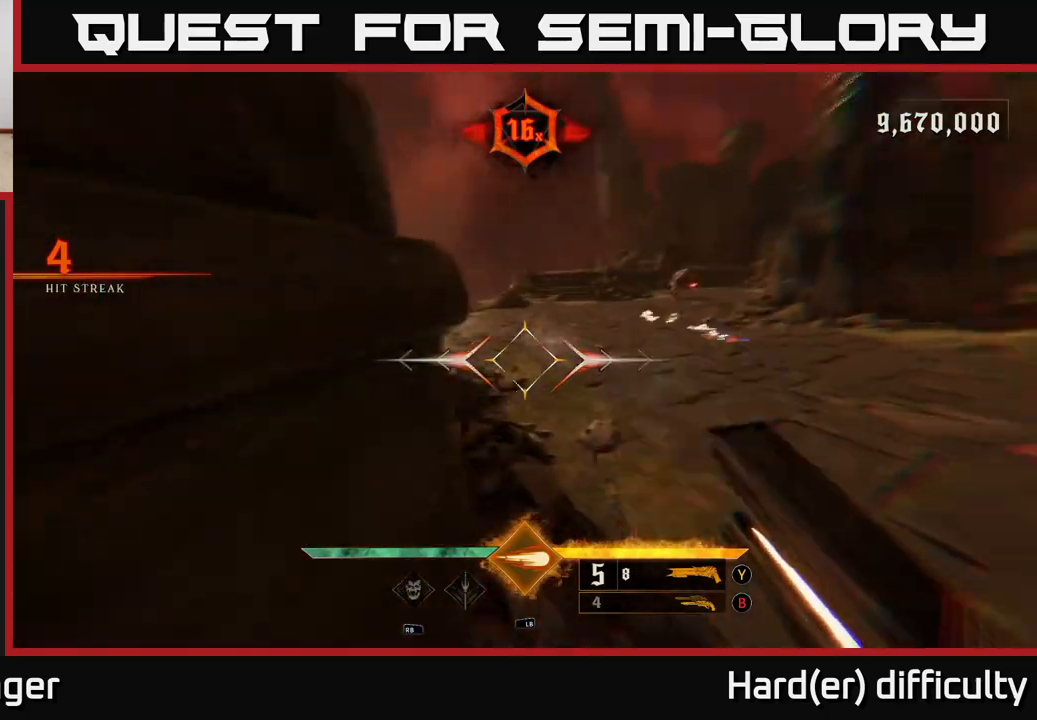
{"buttons": [], "left_stick": "up-right", "right_stick": "center", "events": [[233, "right_stick", "center"], [350, "right_stick", "up-left"], [383, "left_stick", "right"], [450, "left_stick", "up-right"], [500, "right_stick", "center"]]}
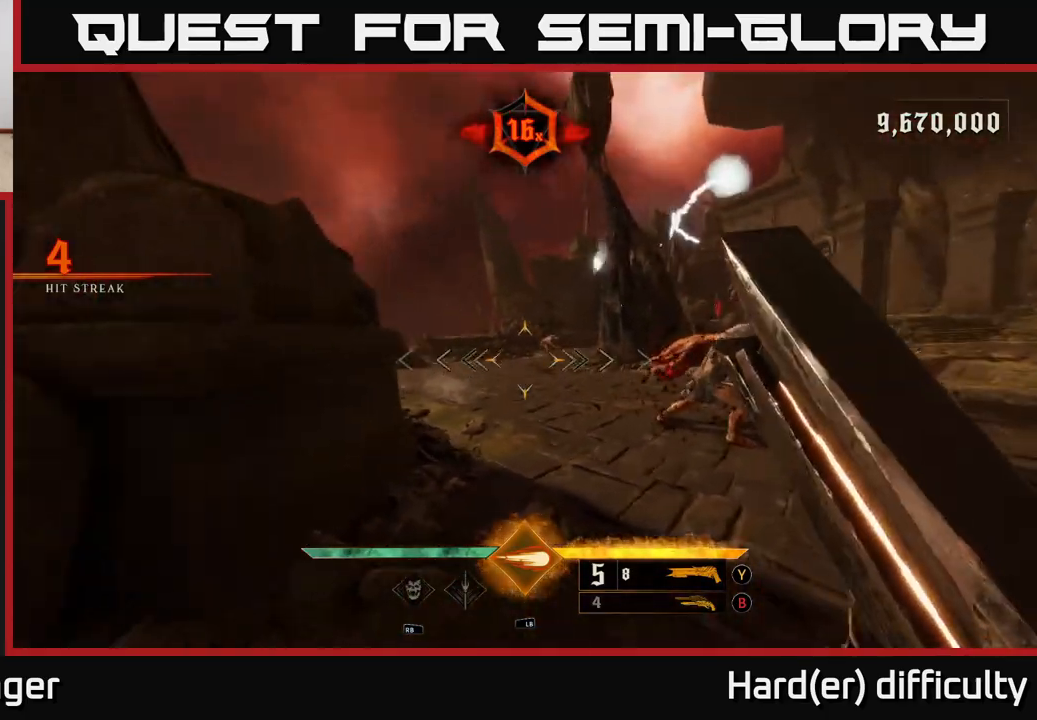
{"buttons": [], "left_stick": "down-right", "right_stick": "center", "events": [[117, "right_stick", "right"], [300, "R2", "down"], [300, "left_stick", "up-left"], [333, "right_stick", "center"], [367, "R2", "up"], [417, "left_stick", "right"], [500, "left_stick", "down-right"]]}
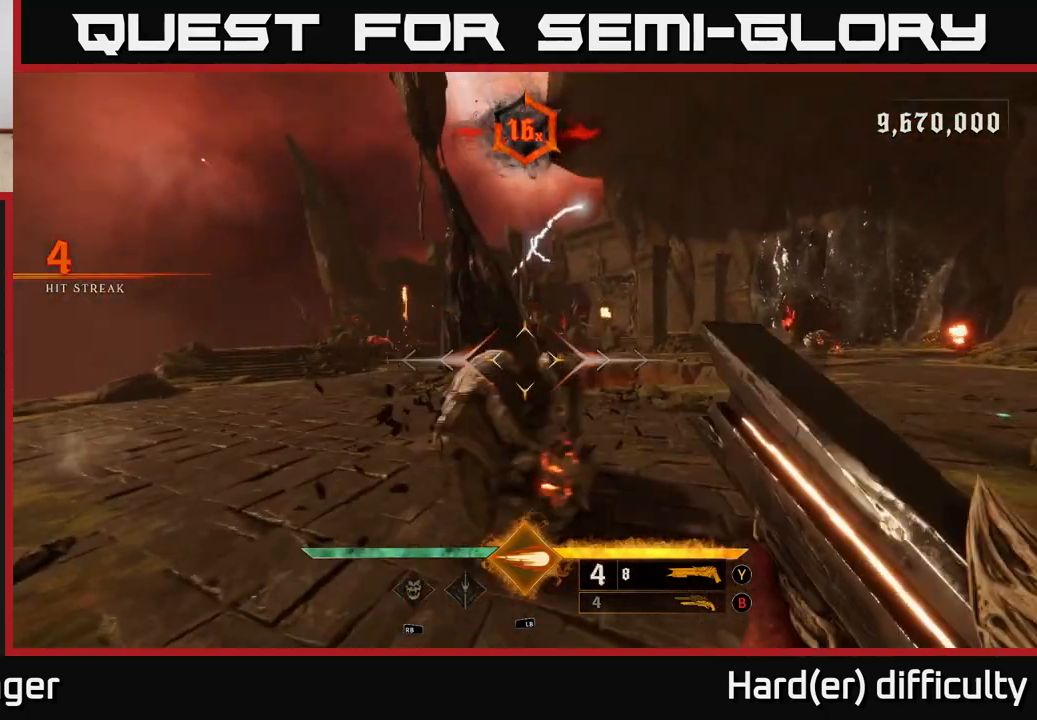
{"buttons": [], "left_stick": "up", "right_stick": "center", "events": [[33, "right_stick", "left"], [133, "left_stick", "down"], [200, "right_stick", "center"], [400, "left_stick", "up"]]}
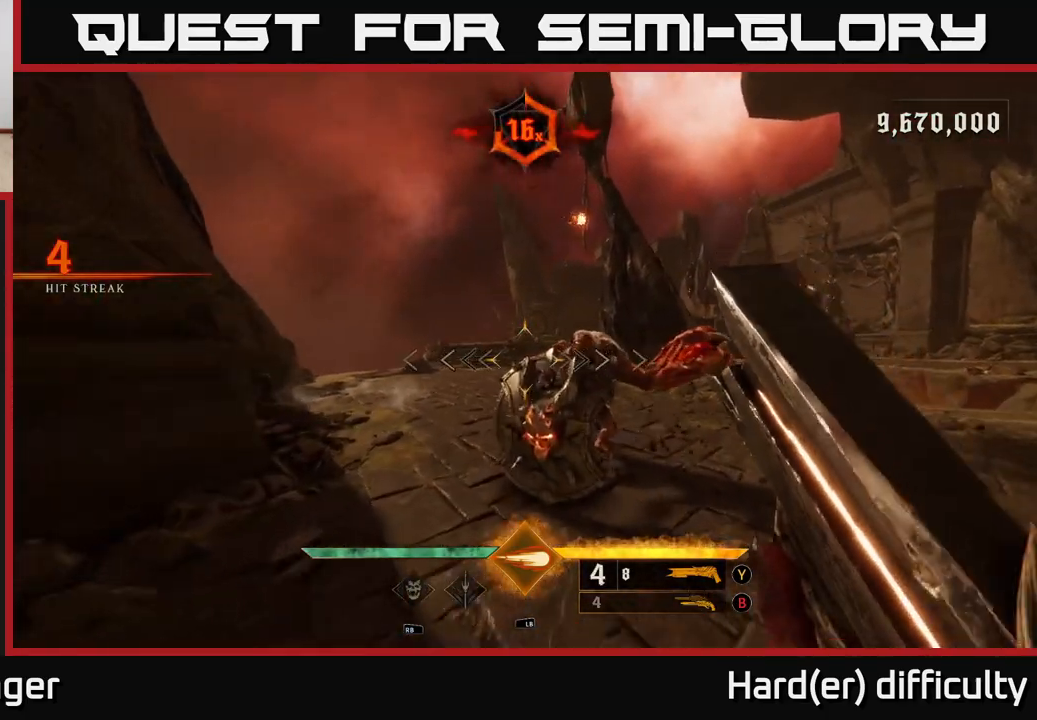
{"buttons": [], "left_stick": "down", "right_stick": "right", "events": [[50, "left_stick", "right"], [183, "left_stick", "down"], [217, "R2", "down"], [267, "right_stick", "down-left"], [317, "R2", "up"], [400, "right_stick", "center"], [500, "right_stick", "right"]]}
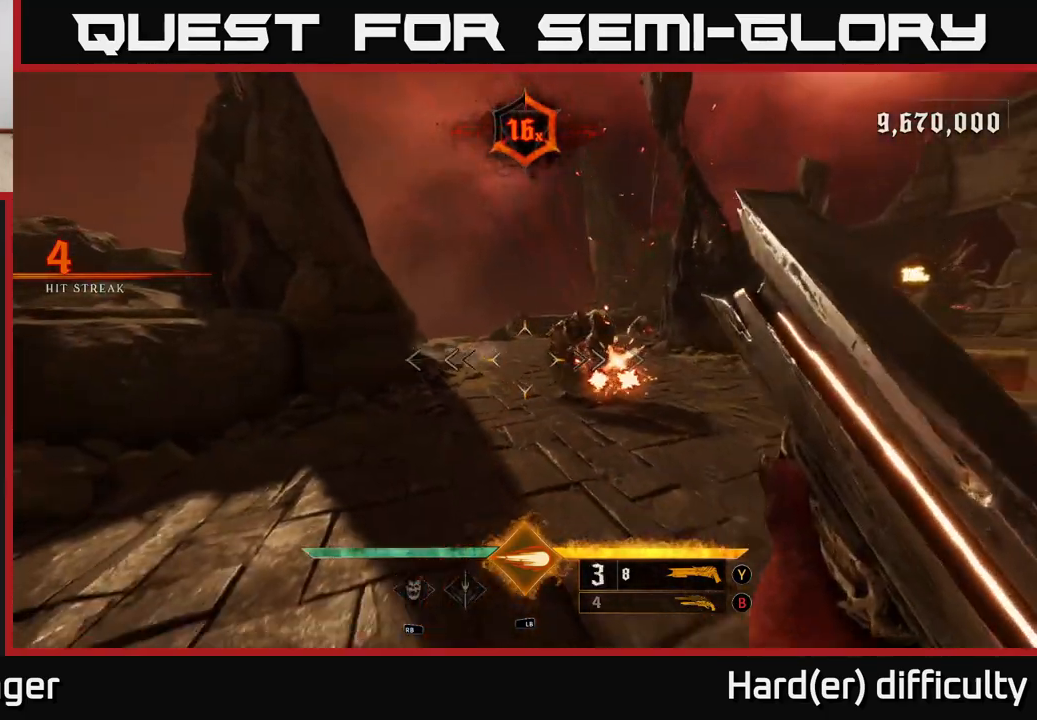
{"buttons": [], "left_stick": "down-left", "right_stick": "center", "events": [[150, "right_stick", "center"], [300, "left_stick", "down-left"]]}
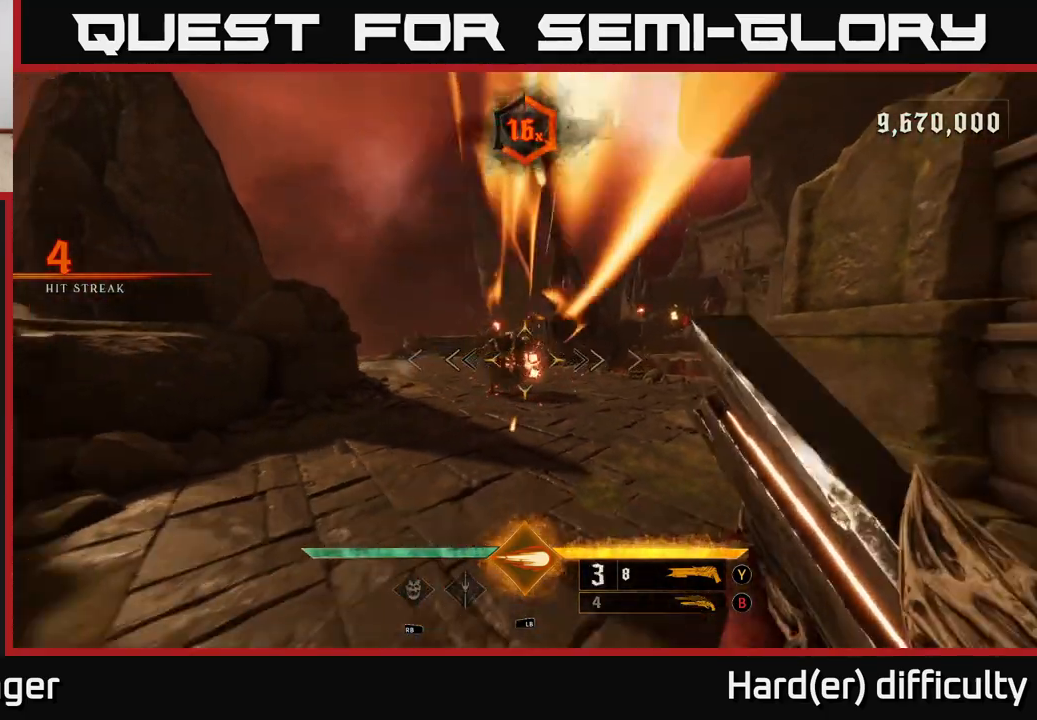
{"buttons": ["A"], "left_stick": "up", "right_stick": "center", "events": [[150, "L1", "down"], [183, "left_stick", "left"], [183, "right_stick", "right"], [250, "L1", "up"], [267, "right_stick", "center"], [383, "left_stick", "up-left"], [467, "A", "down"], [483, "left_stick", "up"]]}
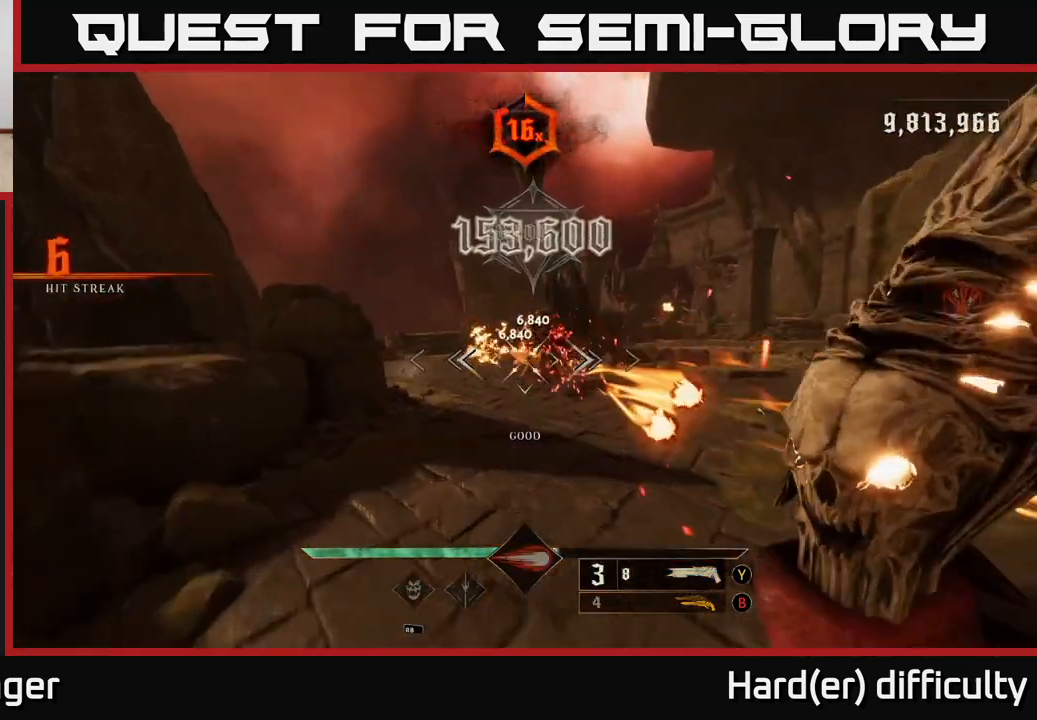
{"buttons": [], "left_stick": "up-left", "right_stick": "center", "events": [[33, "A", "up"], [117, "left_stick", "up-right"], [133, "A", "down"], [250, "A", "up"], [283, "X", "down"], [367, "X", "up"], [417, "left_stick", "up-left"]]}
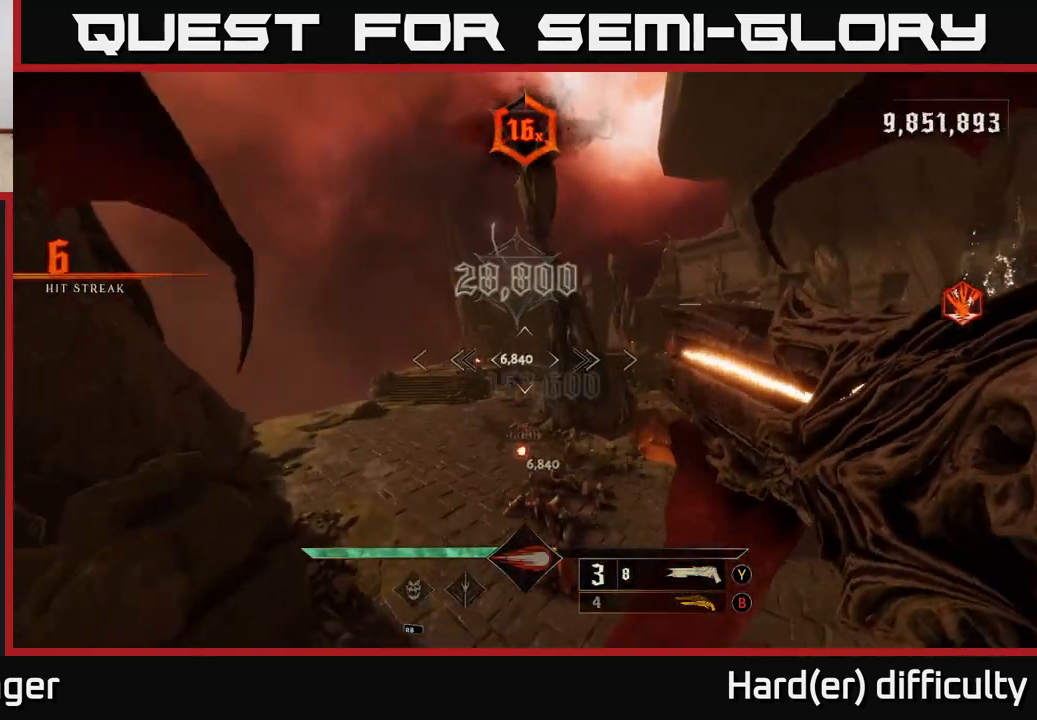
{"buttons": [], "left_stick": "up", "right_stick": "right", "events": [[50, "left_stick", "up"], [200, "X", "down"], [267, "X", "up"], [500, "right_stick", "right"]]}
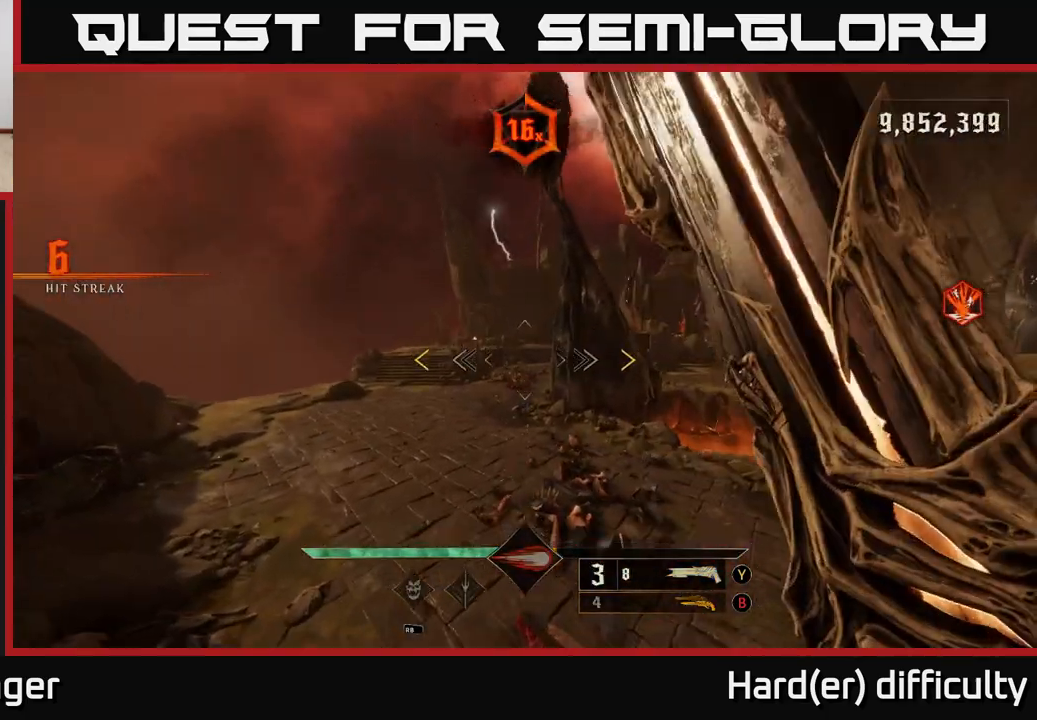
{"buttons": [], "left_stick": "up-left", "right_stick": "center", "events": [[83, "left_stick", "left"], [167, "right_stick", "center"], [217, "right_stick", "up-left"], [300, "left_stick", "up-left"], [317, "right_stick", "center"]]}
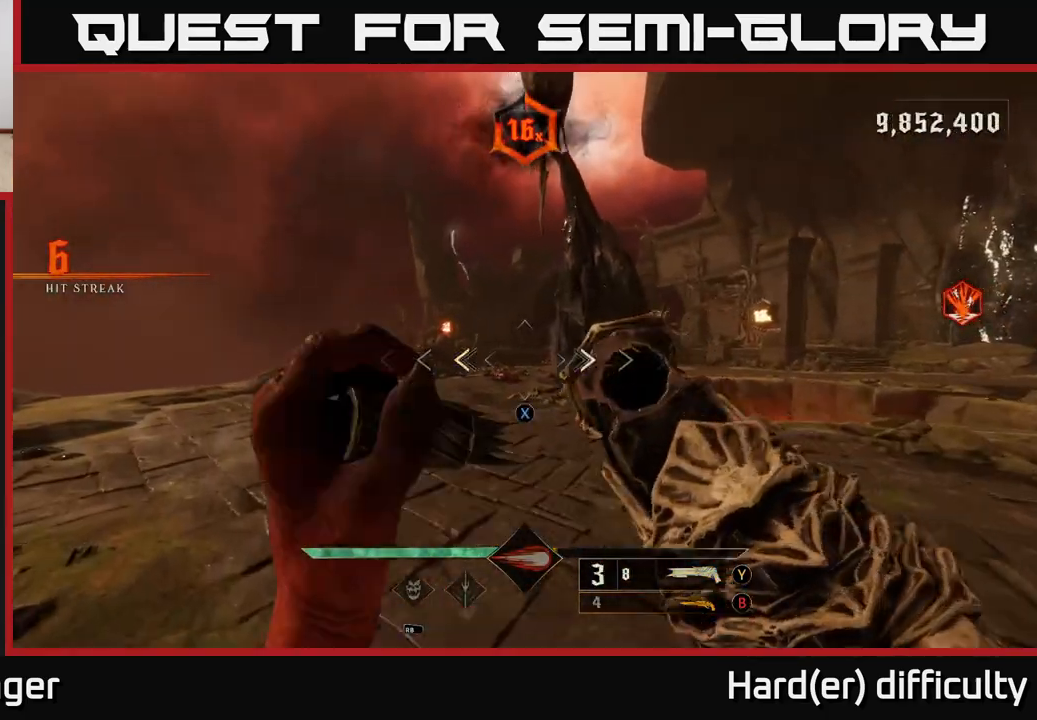
{"buttons": [], "left_stick": "right", "right_stick": "right", "events": [[50, "X", "down"], [117, "X", "up"], [183, "left_stick", "up-right"], [233, "left_stick", "right"], [250, "right_stick", "right"]]}
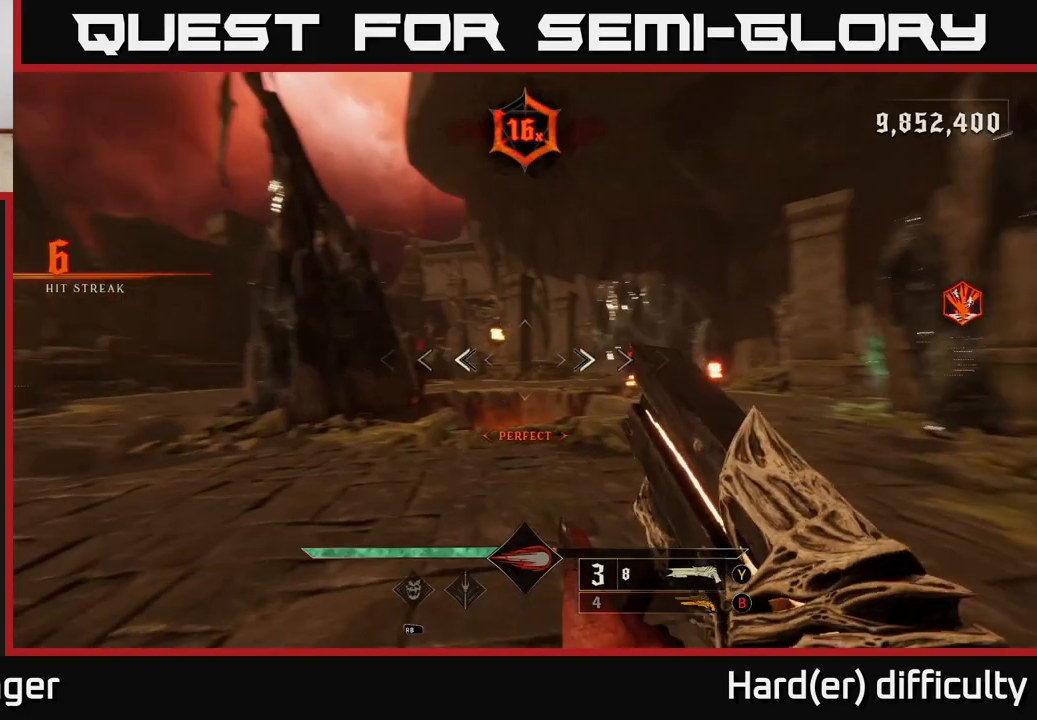
{"buttons": [], "left_stick": "left", "right_stick": "down-left", "events": [[67, "left_stick", "left"], [233, "right_stick", "center"], [483, "right_stick", "down-left"]]}
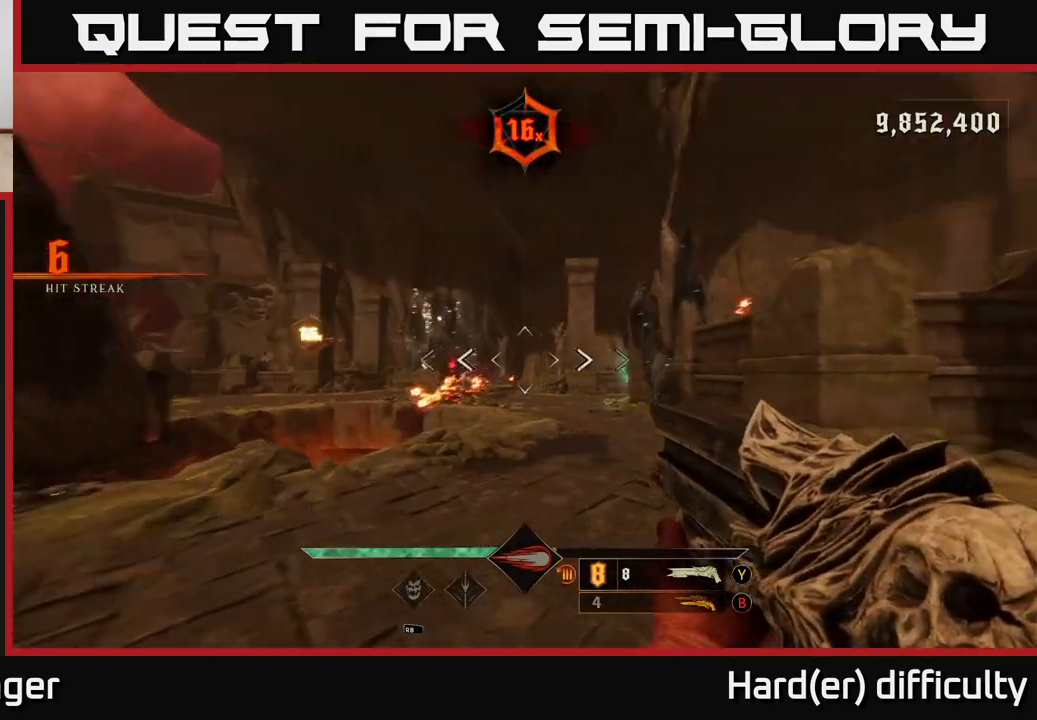
{"buttons": ["A"], "left_stick": "up-right", "right_stick": "center", "events": [[67, "R2", "down"], [117, "left_stick", "right"], [117, "right_stick", "center"], [133, "R2", "up"], [217, "left_stick", "up-right"], [450, "A", "down"]]}
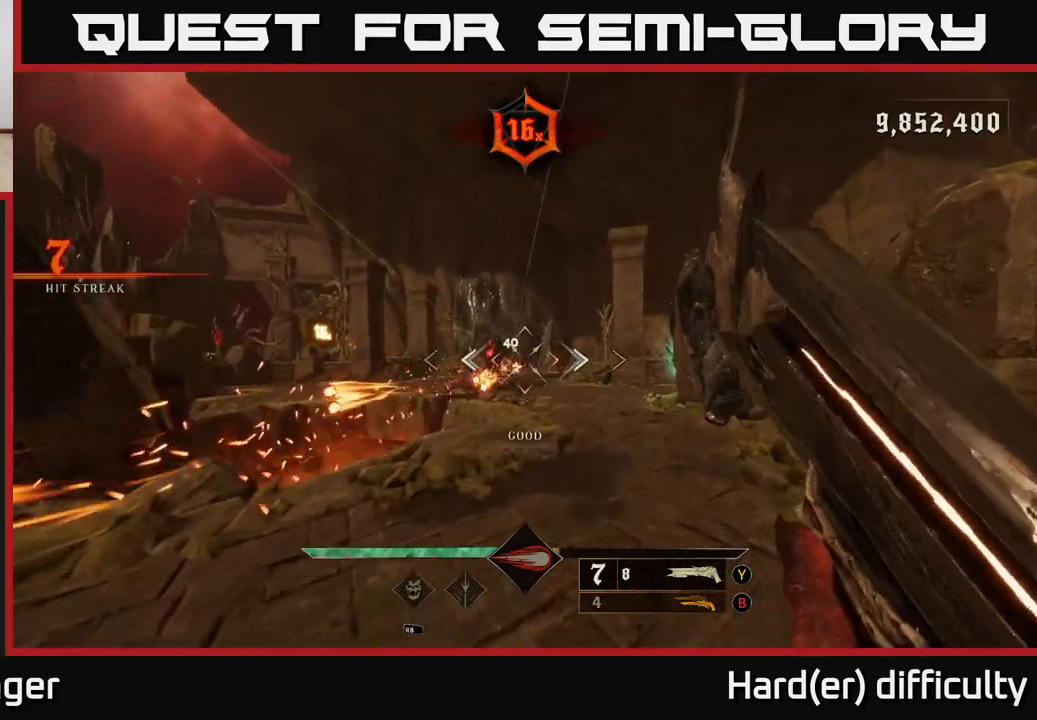
{"buttons": ["R2"], "left_stick": "up-right", "right_stick": "left", "events": [[67, "A", "up"], [133, "left_stick", "up-left"], [217, "right_stick", "left"], [267, "left_stick", "up"], [300, "right_stick", "center"], [433, "right_stick", "left"], [467, "R2", "down"], [483, "left_stick", "up-right"]]}
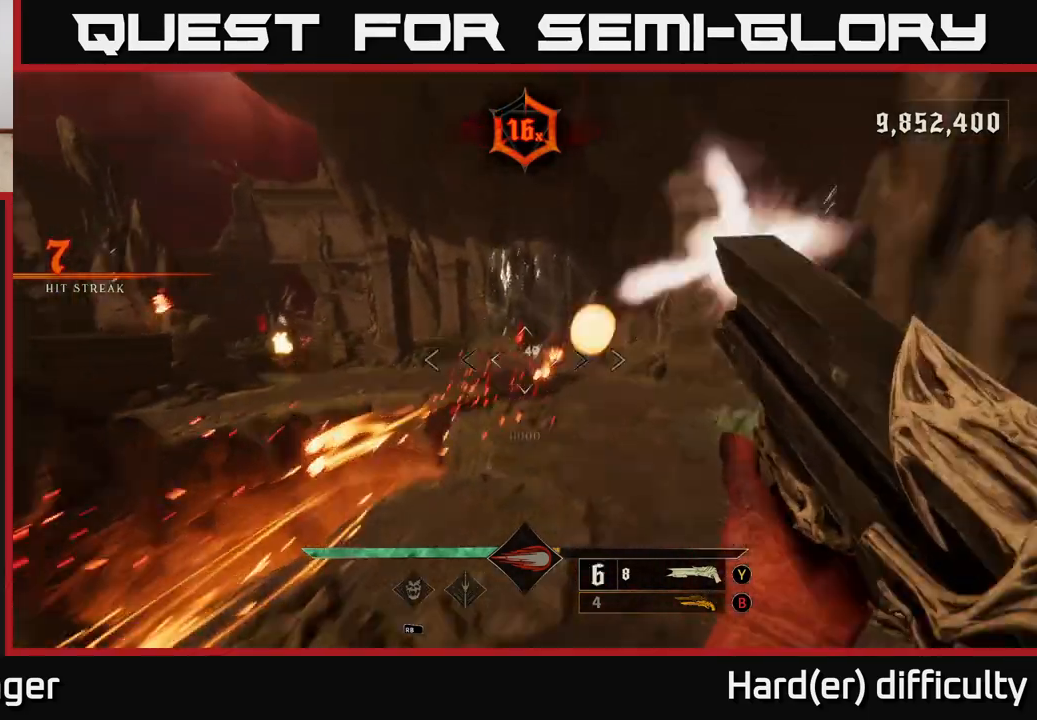
{"buttons": [], "left_stick": "up", "right_stick": "up-left", "events": [[17, "left_stick", "right"], [33, "right_stick", "center"], [67, "R2", "up"], [450, "right_stick", "up-left"], [467, "left_stick", "up"]]}
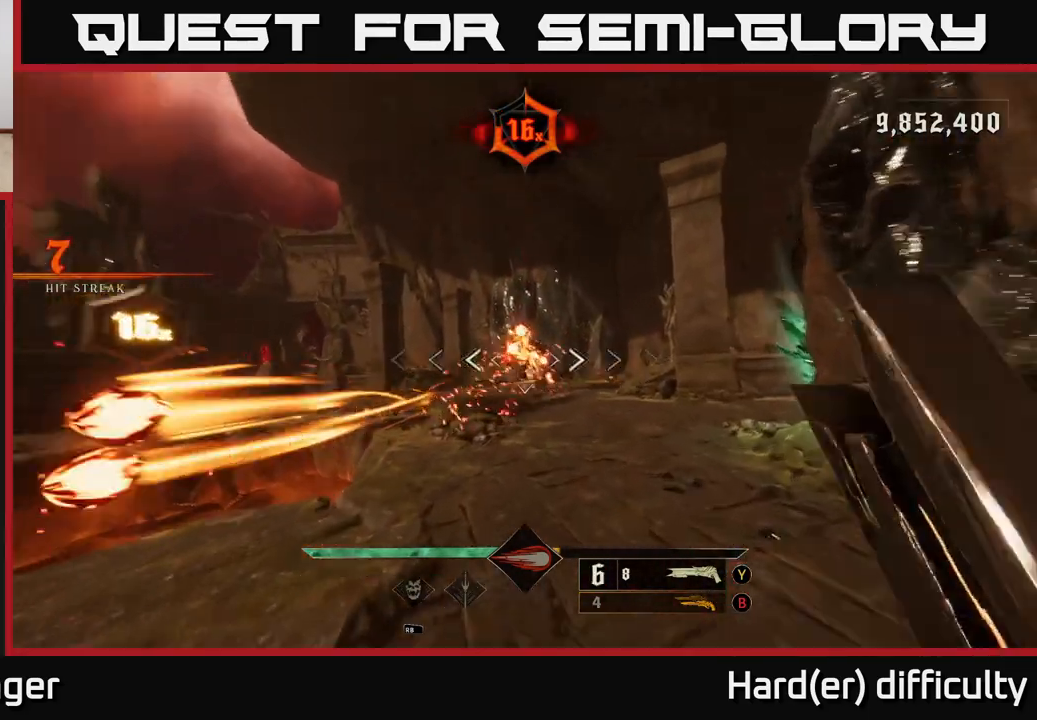
{"buttons": ["L2"], "left_stick": "down-left", "right_stick": "center", "events": [[17, "right_stick", "center"], [183, "left_stick", "up-left"], [317, "right_stick", "up-left"], [367, "left_stick", "down"], [400, "R2", "down"], [400, "right_stick", "center"], [433, "R2", "up"], [433, "left_stick", "down-left"], [450, "L2", "down"]]}
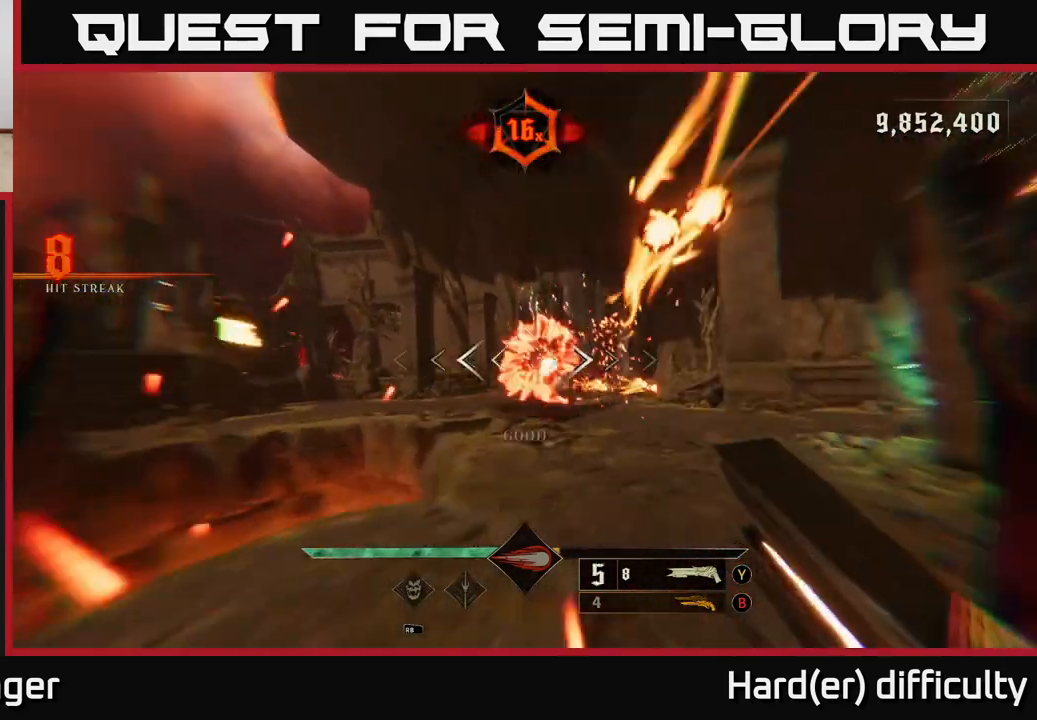
{"buttons": [], "left_stick": "up-right", "right_stick": "center", "events": [[83, "L2", "up"], [133, "left_stick", "down"], [300, "A", "down"], [300, "left_stick", "right"], [350, "left_stick", "up-right"], [417, "A", "up"]]}
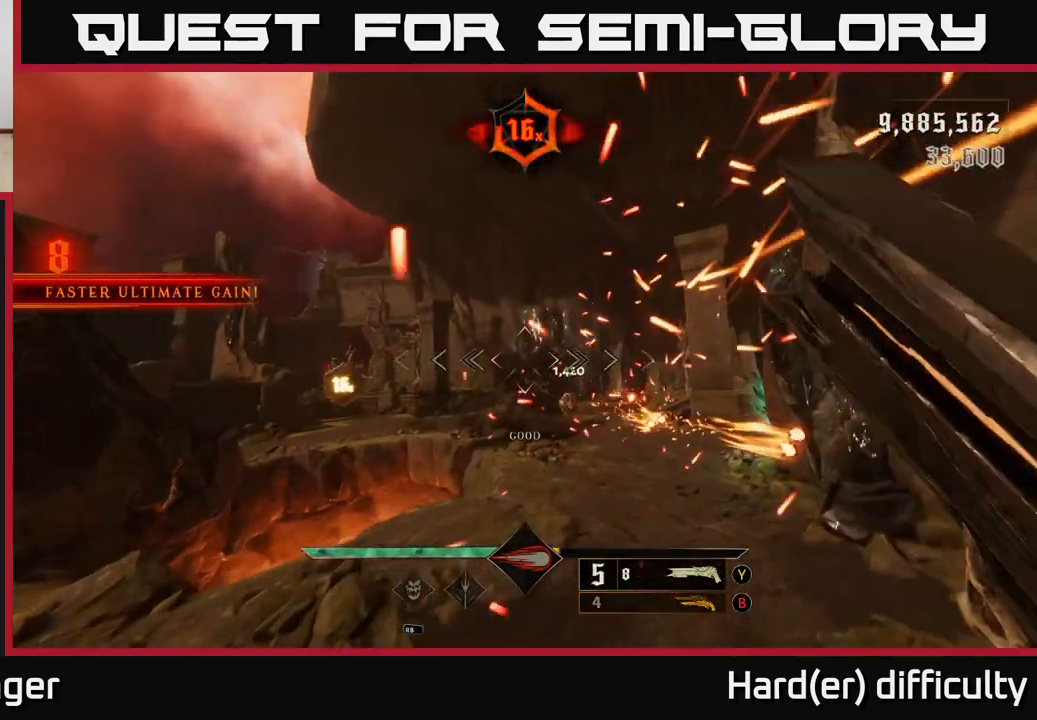
{"buttons": ["L2"], "left_stick": "left", "right_stick": "center", "events": [[50, "right_stick", "down"], [183, "right_stick", "center"], [350, "R2", "down"], [350, "left_stick", "up-left"], [417, "L2", "down"], [433, "R2", "up"], [467, "left_stick", "left"]]}
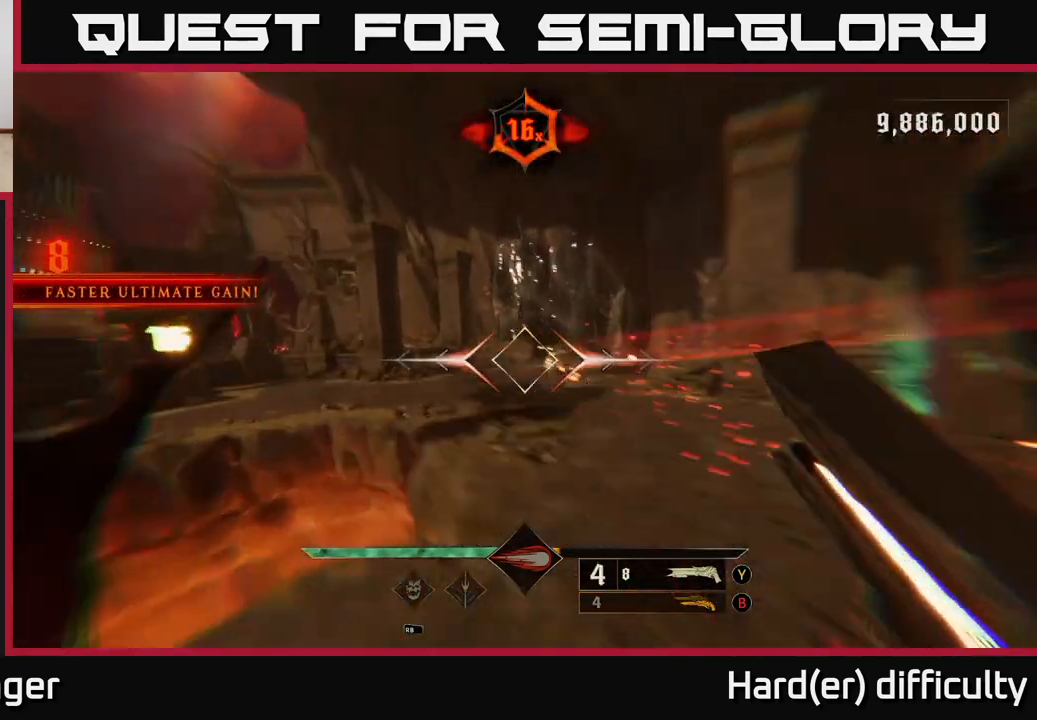
{"buttons": ["A"], "left_stick": "up-right", "right_stick": "center", "events": [[50, "L2", "up"], [217, "left_stick", "up-right"], [317, "right_stick", "right"], [450, "right_stick", "center"], [467, "A", "down"]]}
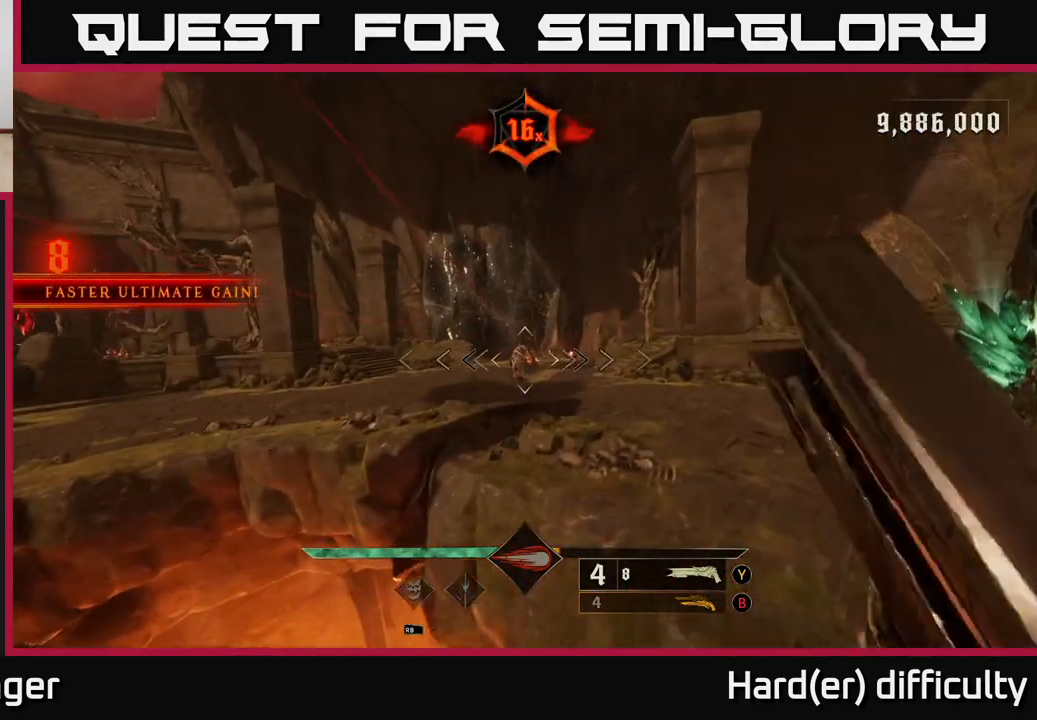
{"buttons": [], "left_stick": "up-right", "right_stick": "center", "events": [[67, "A", "up"], [267, "right_stick", "down"], [350, "R2", "down"], [367, "right_stick", "center"], [450, "R2", "up"]]}
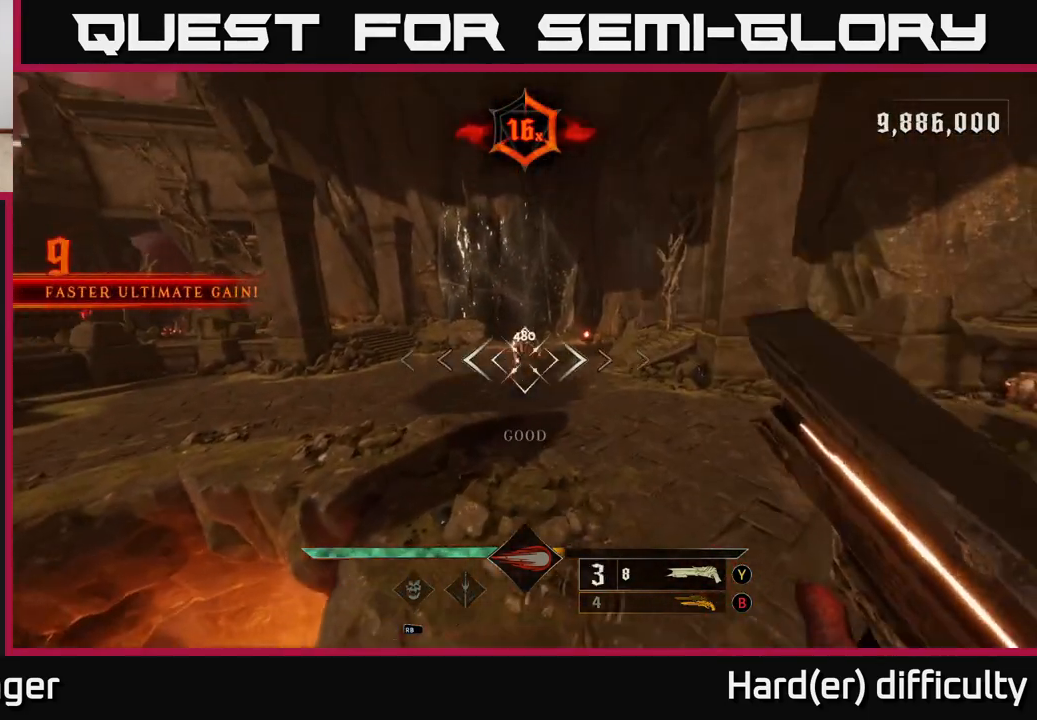
{"buttons": [], "left_stick": "up", "right_stick": "center", "events": [[167, "right_stick", "up"], [250, "right_stick", "center"], [417, "left_stick", "up"]]}
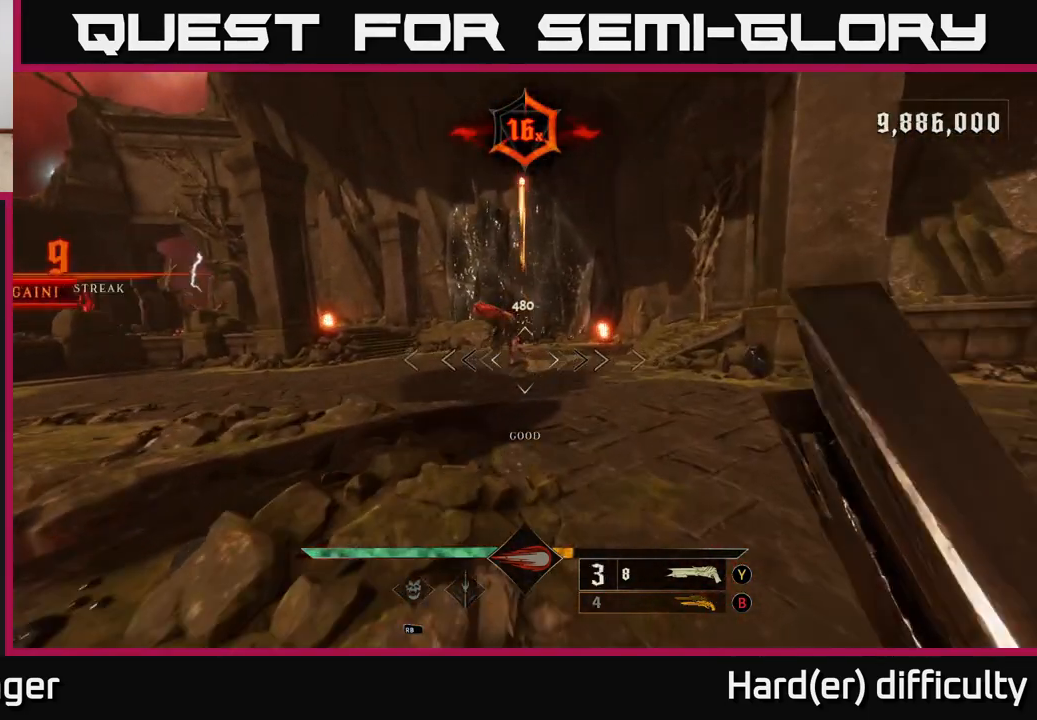
{"buttons": [], "left_stick": "up-right", "right_stick": "up-left", "events": [[100, "left_stick", "up-right"], [117, "right_stick", "up-left"], [200, "right_stick", "center"], [233, "R2", "down"], [317, "R2", "up"], [467, "right_stick", "up-left"]]}
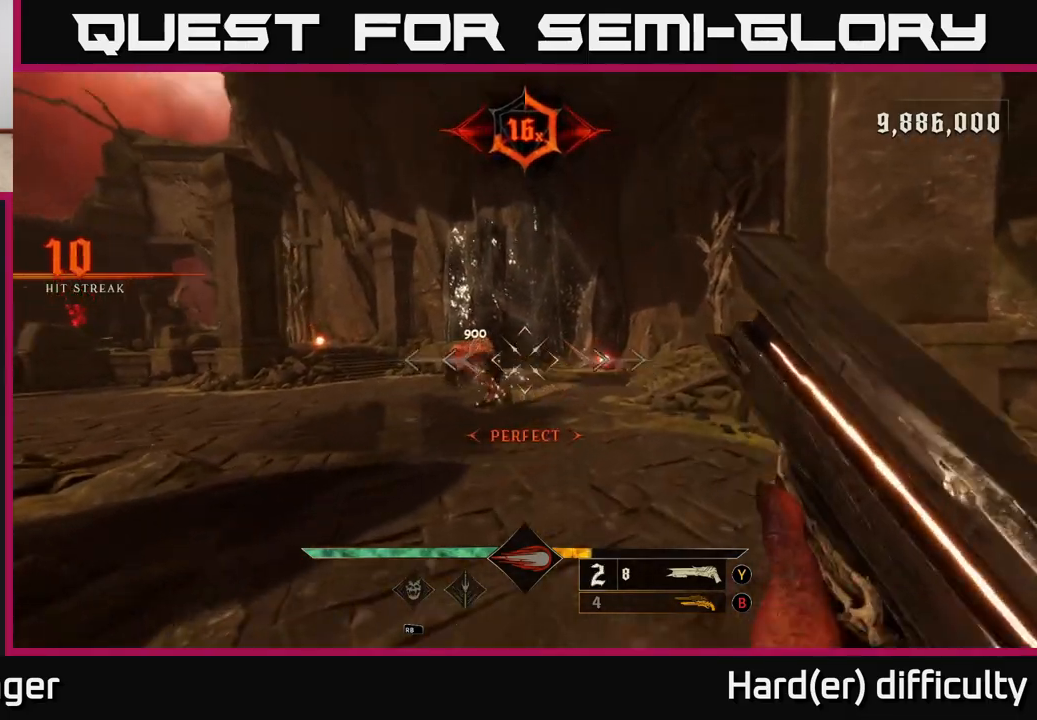
{"buttons": [], "left_stick": "up", "right_stick": "center", "events": [[33, "right_stick", "center"], [150, "left_stick", "up"], [317, "right_stick", "left"], [383, "right_stick", "center"]]}
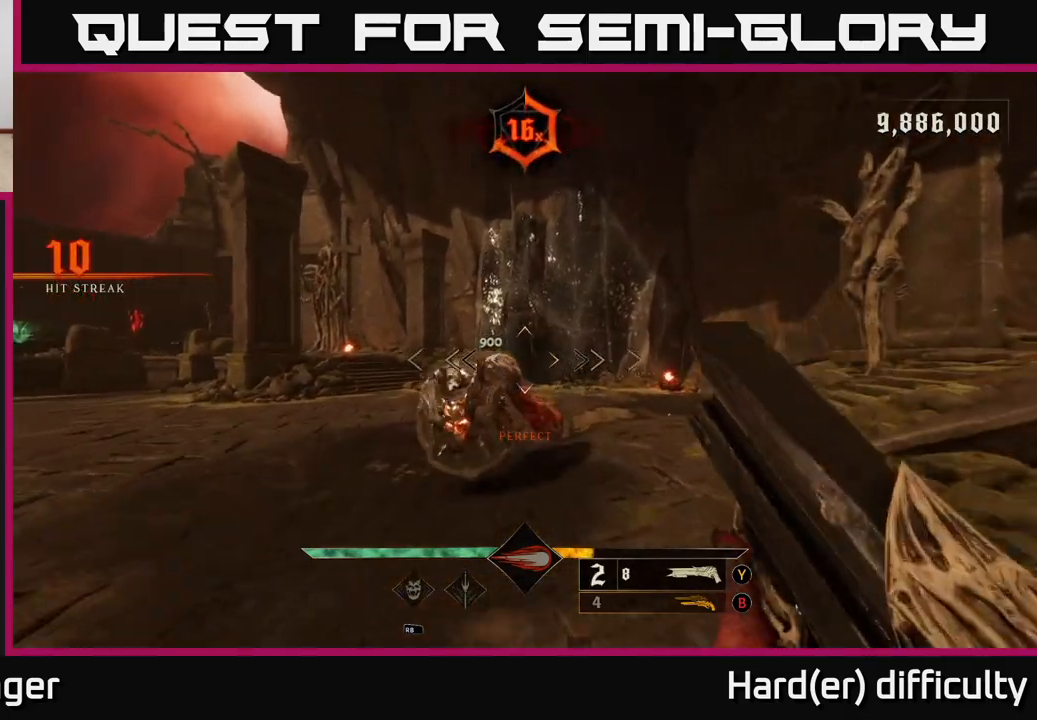
{"buttons": [], "left_stick": "down-right", "right_stick": "up-left", "events": [[50, "right_stick", "down"], [150, "left_stick", "right"], [167, "R2", "down"], [200, "right_stick", "center"], [250, "R2", "up"], [250, "left_stick", "down-right"], [450, "right_stick", "left"], [500, "right_stick", "up-left"]]}
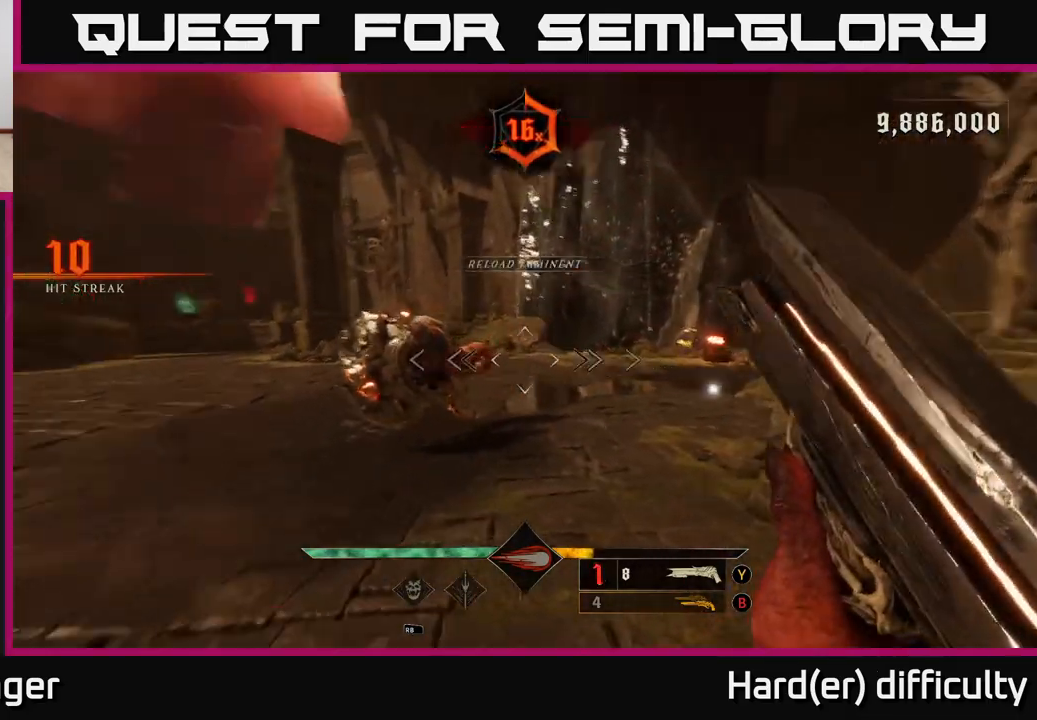
{"buttons": [], "left_stick": "down-left", "right_stick": "center", "events": [[117, "right_stick", "center"], [233, "left_stick", "center"], [350, "left_stick", "down-left"]]}
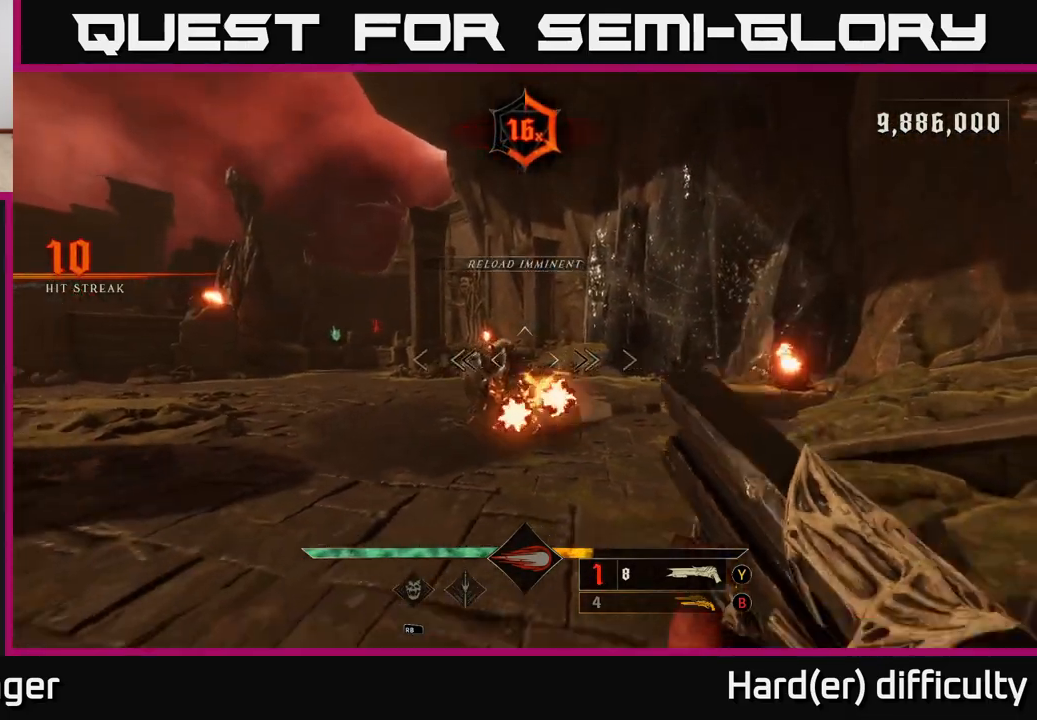
{"buttons": [], "left_stick": "center", "right_stick": "center", "events": [[50, "R2", "down"], [67, "right_stick", "down-right"], [83, "L2", "down"], [150, "R2", "up"], [183, "right_stick", "center"], [200, "L2", "up"], [250, "A", "down"], [250, "left_stick", "left"], [350, "A", "up"], [433, "left_stick", "center"]]}
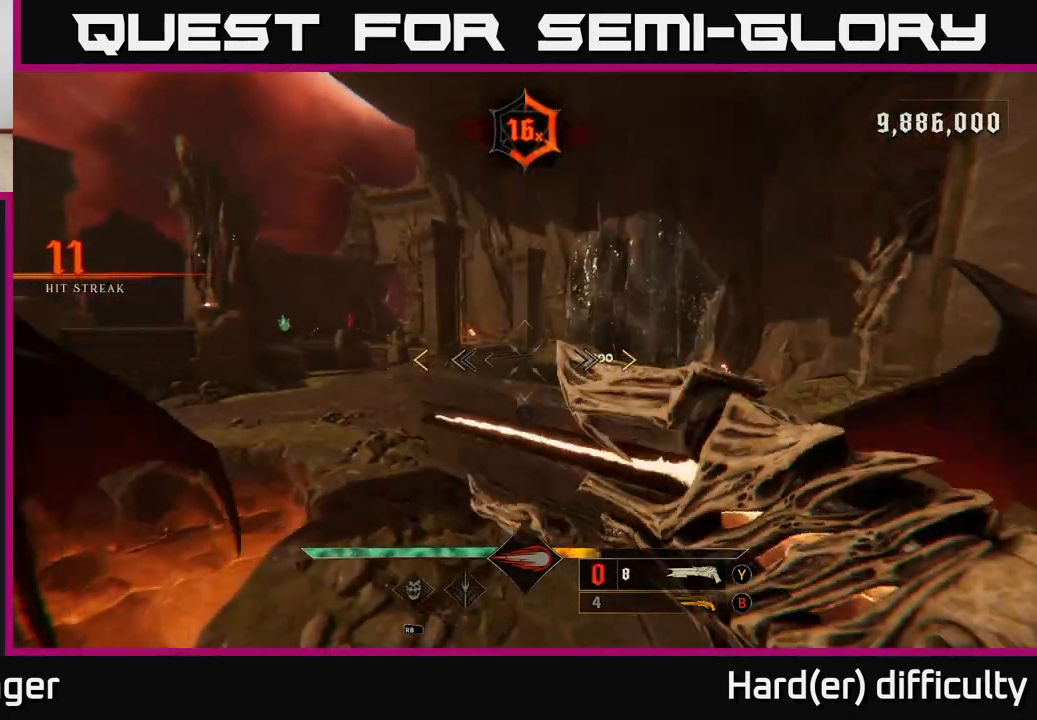
{"buttons": ["A"], "left_stick": "right", "right_stick": "center", "events": [[83, "A", "down"], [83, "left_stick", "right"], [183, "X", "down"], [217, "left_stick", "up-right"], [233, "X", "up"], [300, "A", "up"], [367, "left_stick", "right"], [500, "A", "down"]]}
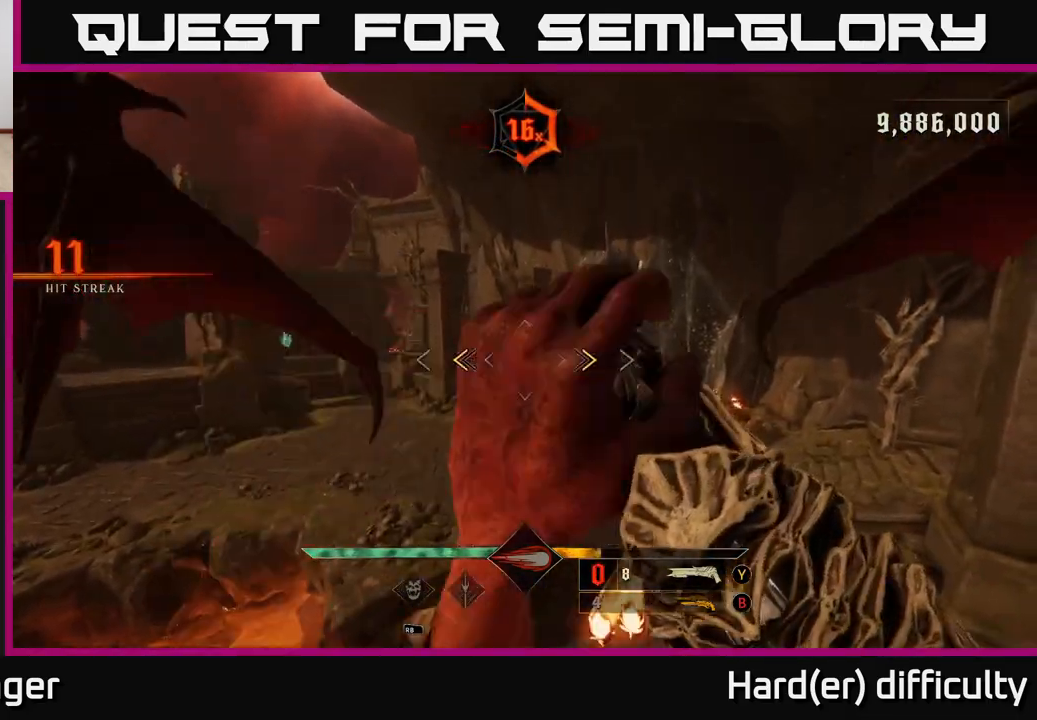
{"buttons": [], "left_stick": "up-right", "right_stick": "center", "events": [[17, "X", "down"], [67, "A", "up"], [133, "X", "up"], [167, "L2", "down"], [317, "L2", "up"], [333, "right_stick", "down-left"], [467, "left_stick", "up-right"], [467, "right_stick", "center"]]}
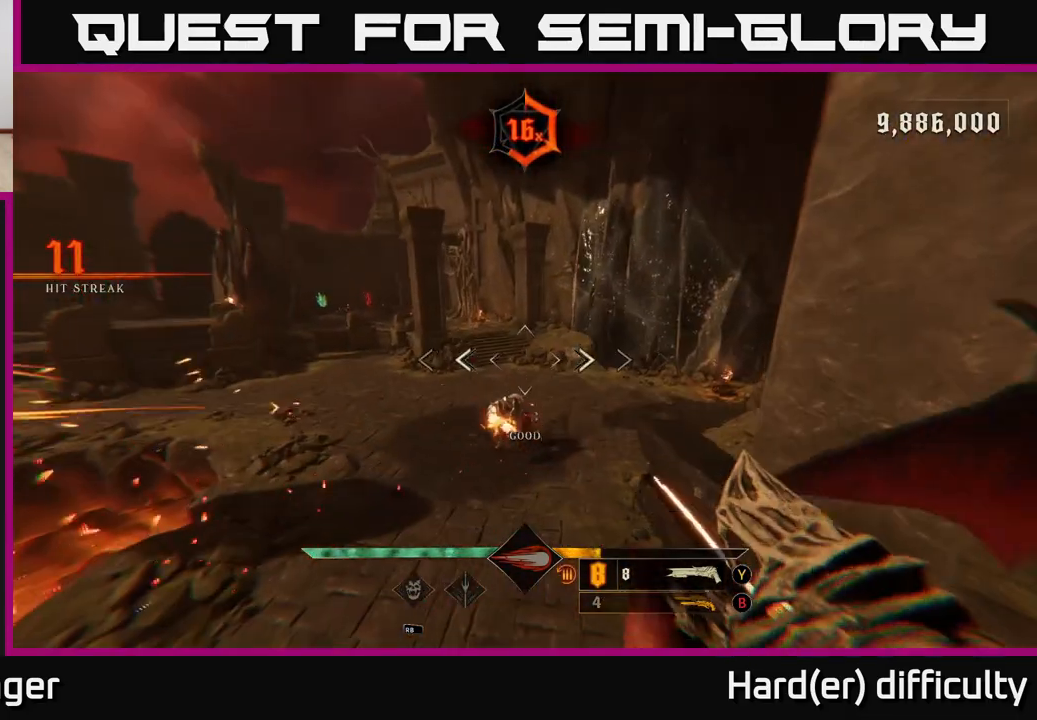
{"buttons": [], "left_stick": "up-left", "right_stick": "up", "events": [[50, "left_stick", "up-left"], [233, "left_stick", "up"], [333, "right_stick", "up"], [467, "left_stick", "up-left"]]}
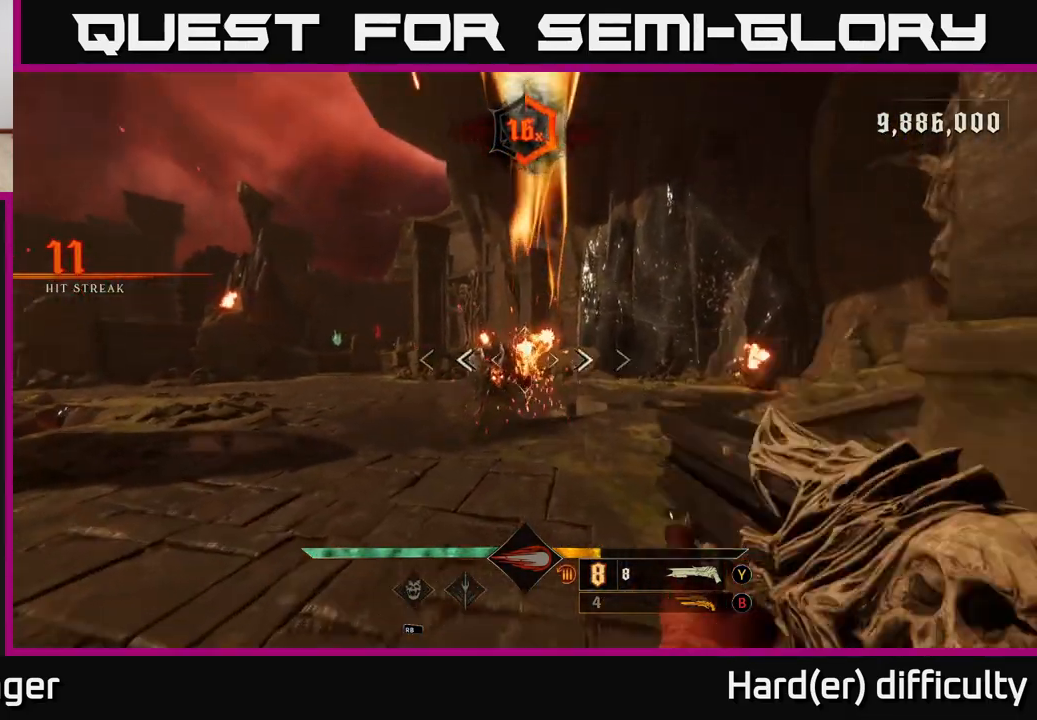
{"buttons": ["A"], "left_stick": "up-left", "right_stick": "center", "events": [[17, "left_stick", "left"], [33, "R2", "down"], [33, "right_stick", "center"], [50, "L2", "down"], [117, "R2", "up"], [167, "L2", "up"], [183, "right_stick", "down-right"], [300, "right_stick", "center"], [383, "left_stick", "up-left"], [433, "A", "down"]]}